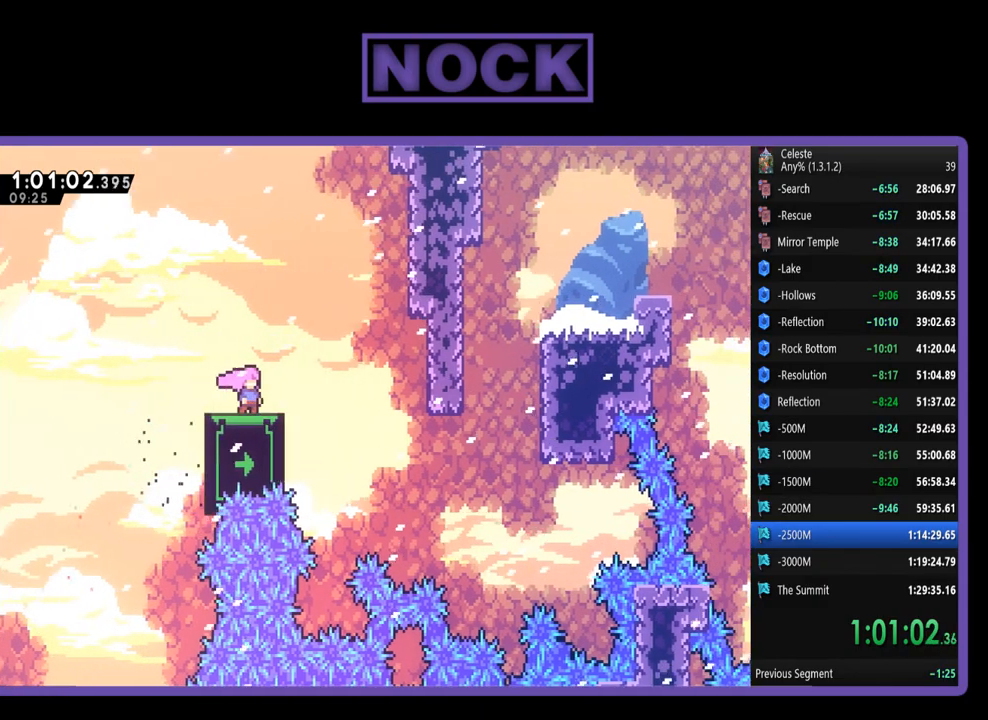
Gameplay with a controller (PlayStation layout); each line is a JSON object with the inputs held at the frame after it. "events" lists button and stick changes between this image and that frame as [ms after this image, input, new state], when the widget could be followed in between. Not read: R3 right_stick.
{"buttons": ["R2"], "left_stick": "center", "events": [[117, "DPAD_DOWN", "down"], [250, "DPAD_DOWN", "up"]]}
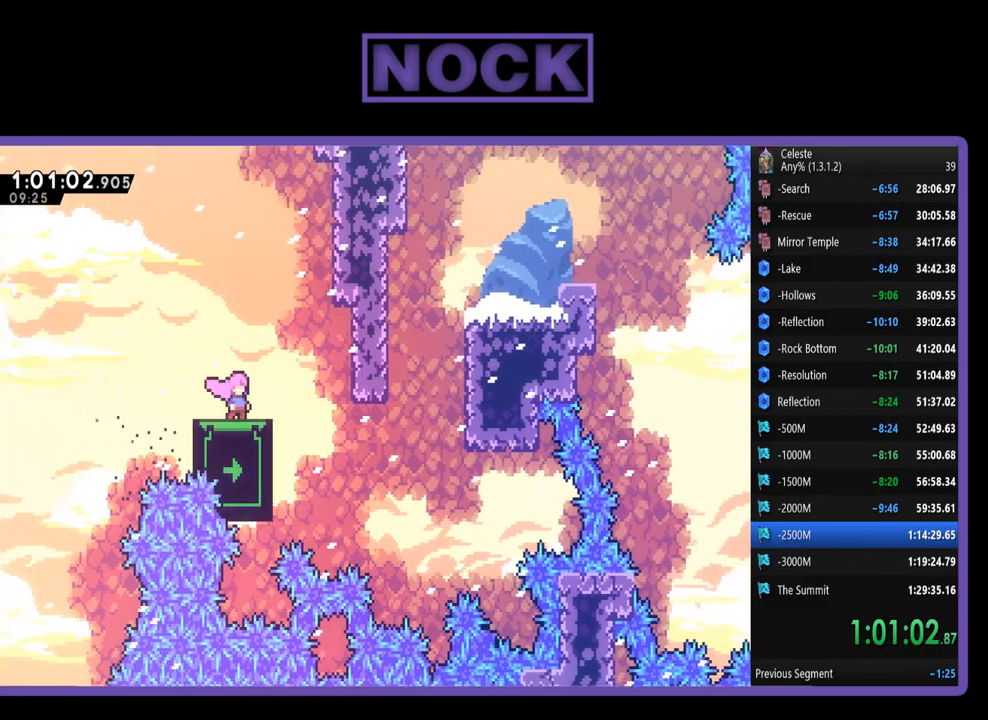
{"buttons": ["R2"], "left_stick": "center", "events": [[117, "DPAD_DOWN", "down"], [450, "DPAD_DOWN", "up"]]}
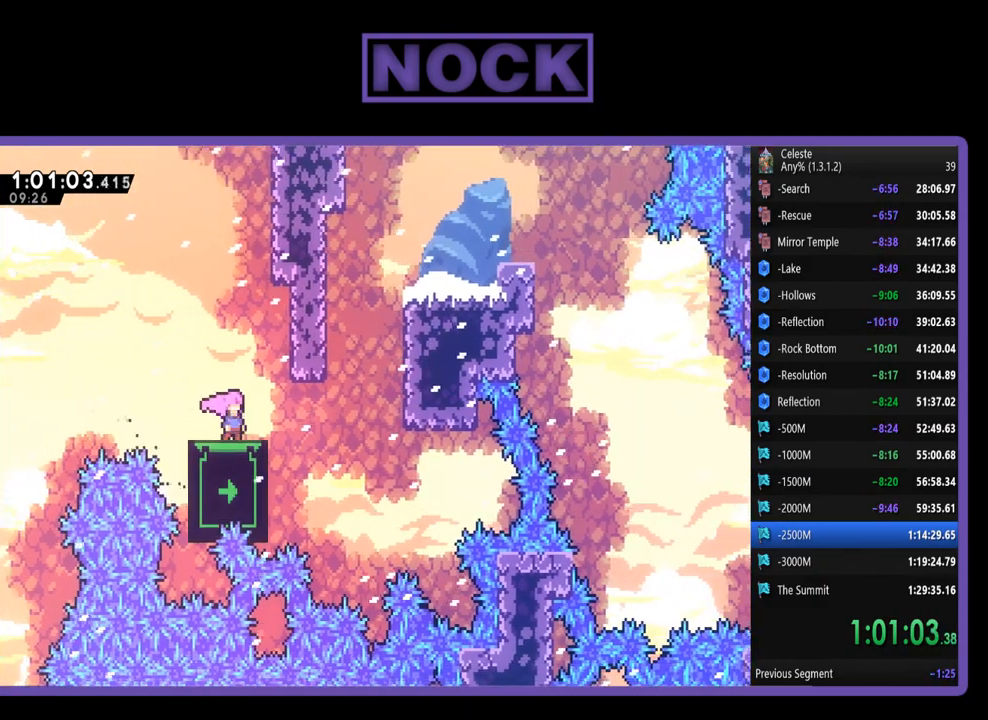
{"buttons": ["R2"], "left_stick": "center", "events": [[183, "DPAD_DOWN", "down"], [417, "DPAD_DOWN", "up"]]}
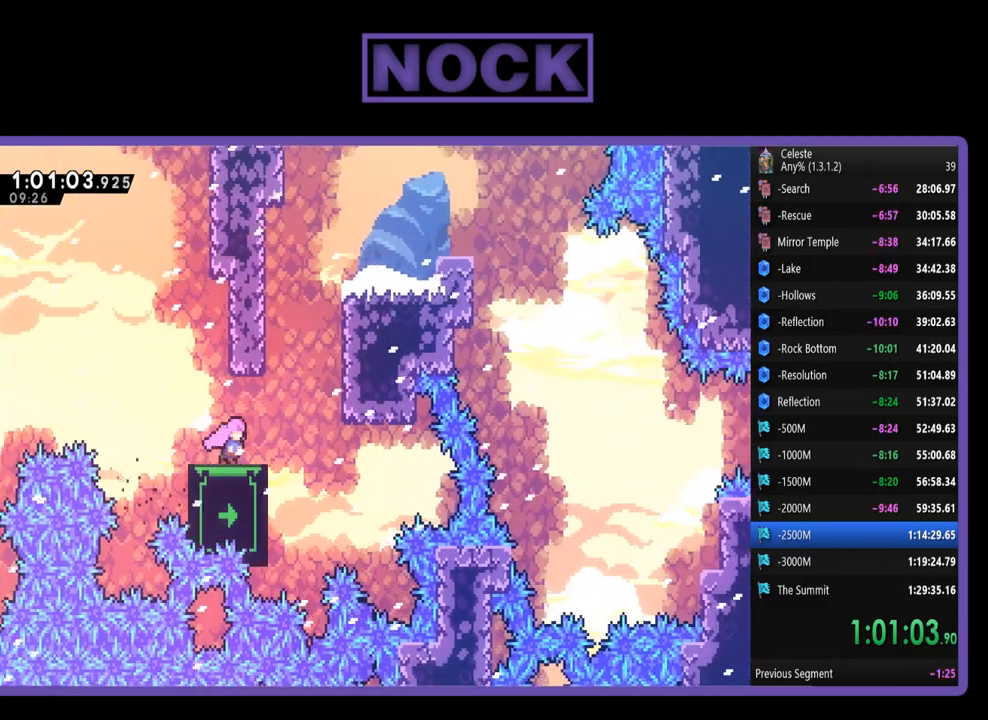
{"buttons": ["R2", "DPAD_UP", "DPAD_RIGHT"], "left_stick": "center", "events": [[17, "DPAD_RIGHT", "down"], [150, "CROSS", "down"], [150, "DPAD_UP", "down"], [483, "CROSS", "up"]]}
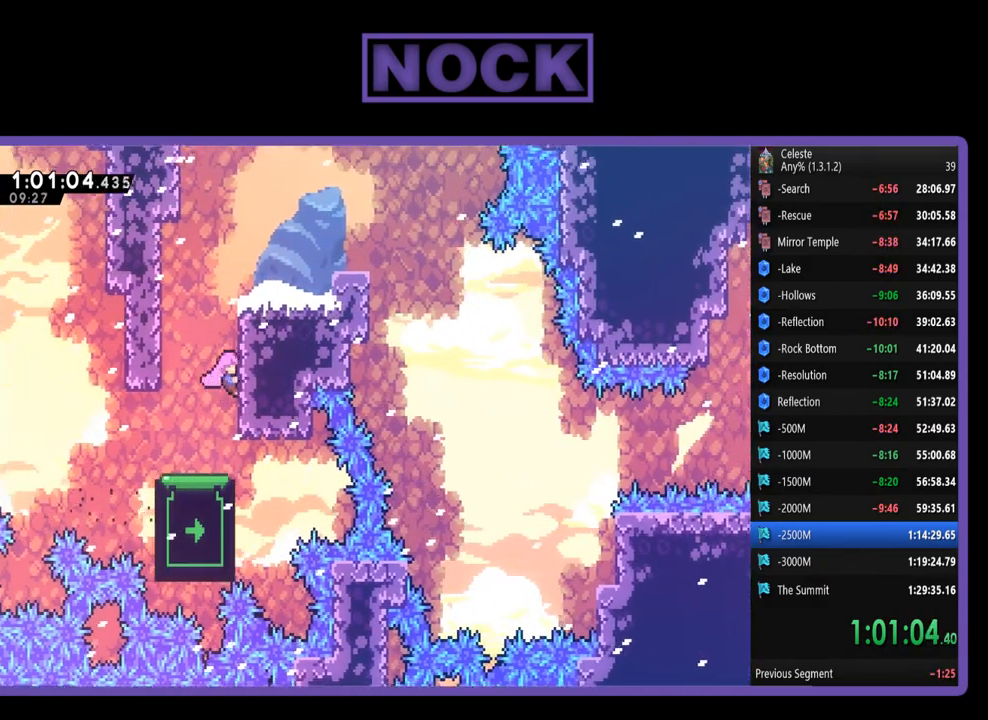
{"buttons": ["R2", "DPAD_RIGHT"], "left_stick": "center", "events": [[17, "CROSS", "down"], [183, "CROSS", "up"], [250, "CROSS", "down"], [450, "CROSS", "up"], [450, "DPAD_UP", "up"]]}
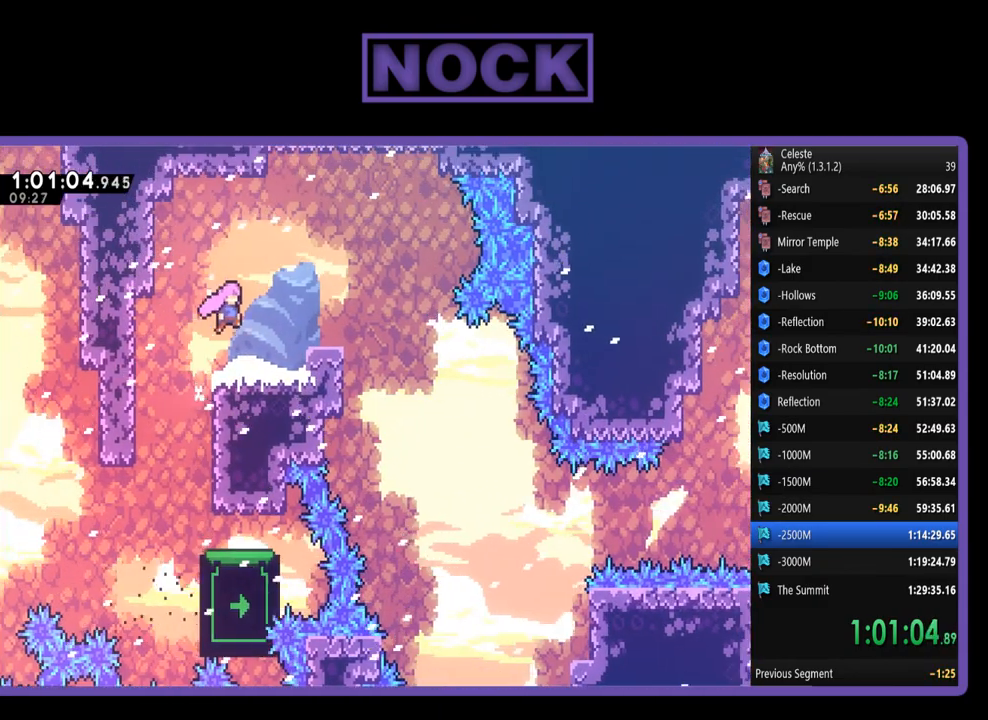
{"buttons": ["CROSS", "R2", "DPAD_DOWN", "DPAD_RIGHT"], "left_stick": "center", "events": [[183, "DPAD_RIGHT", "up"], [217, "DPAD_RIGHT", "down"], [250, "CROSS", "down"], [483, "DPAD_DOWN", "down"]]}
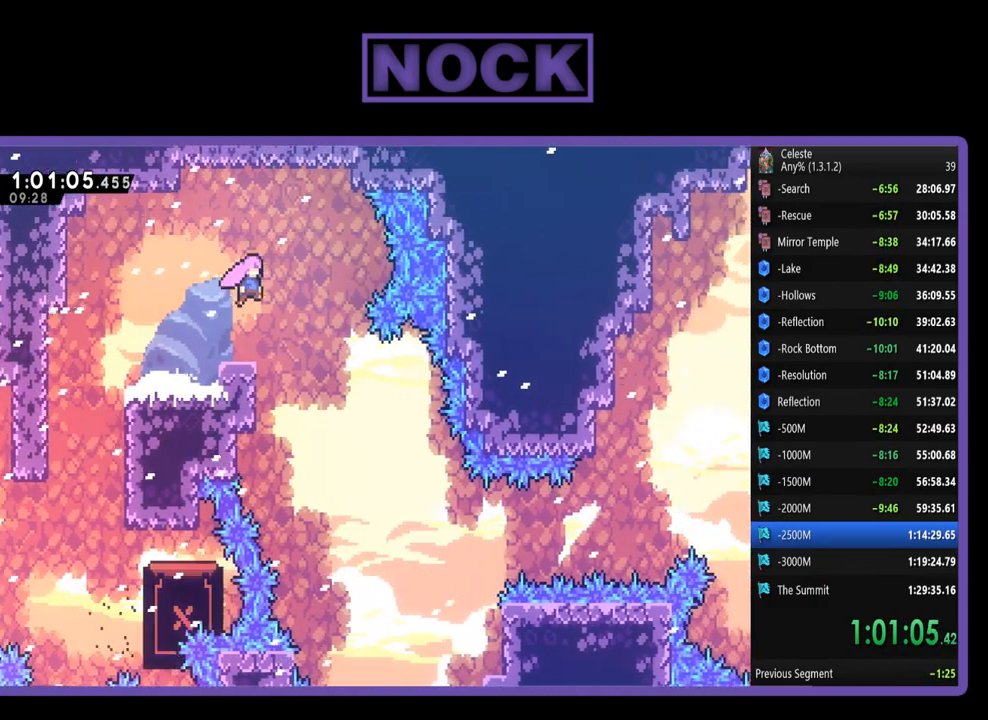
{"buttons": ["R2", "DPAD_UP", "DPAD_LEFT"], "left_stick": "center", "events": [[50, "DPAD_DOWN", "up"], [83, "CROSS", "up"], [150, "R2", "up"], [183, "DPAD_RIGHT", "up"], [283, "DPAD_LEFT", "down"], [317, "R2", "down"], [383, "DPAD_UP", "down"]]}
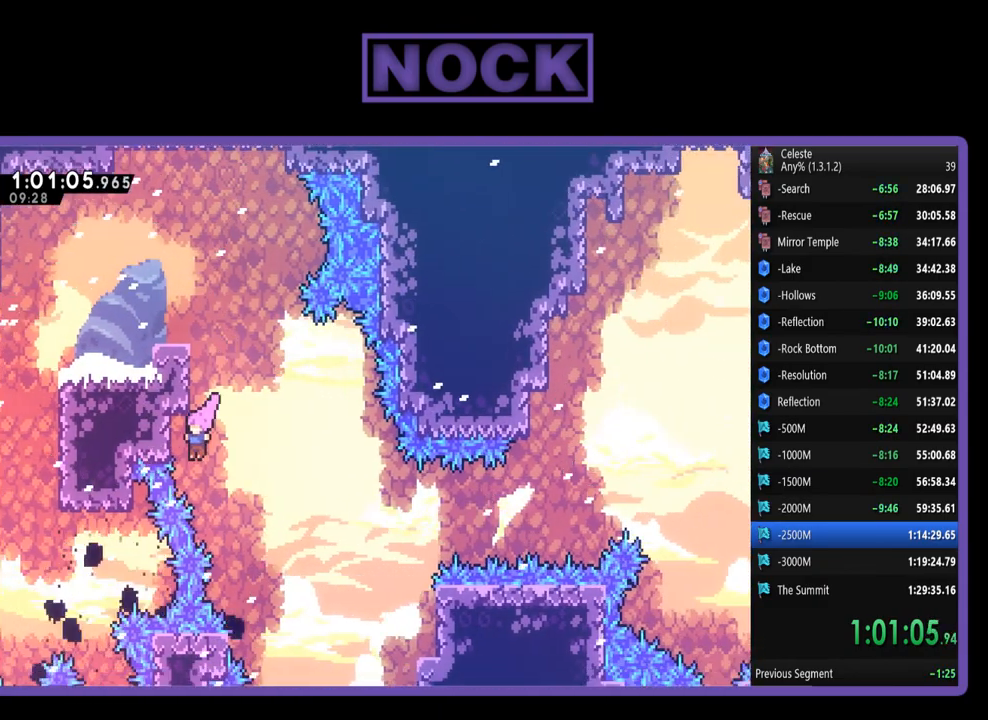
{"buttons": ["R2", "DPAD_UP", "DPAD_LEFT"], "left_stick": "center", "events": [[17, "CIRCLE", "down"], [50, "CROSS", "down"], [417, "CROSS", "up"], [450, "CIRCLE", "up"]]}
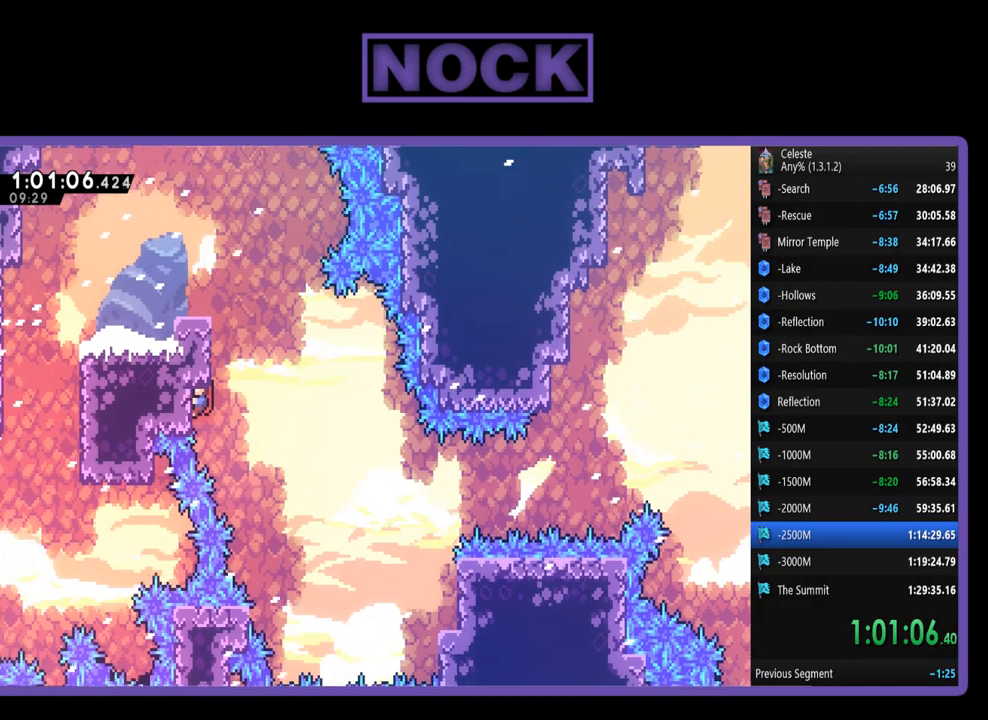
{"buttons": [], "left_stick": "center", "events": [[50, "R2", "up"], [117, "DPAD_LEFT", "up"], [117, "DPAD_UP", "up"]]}
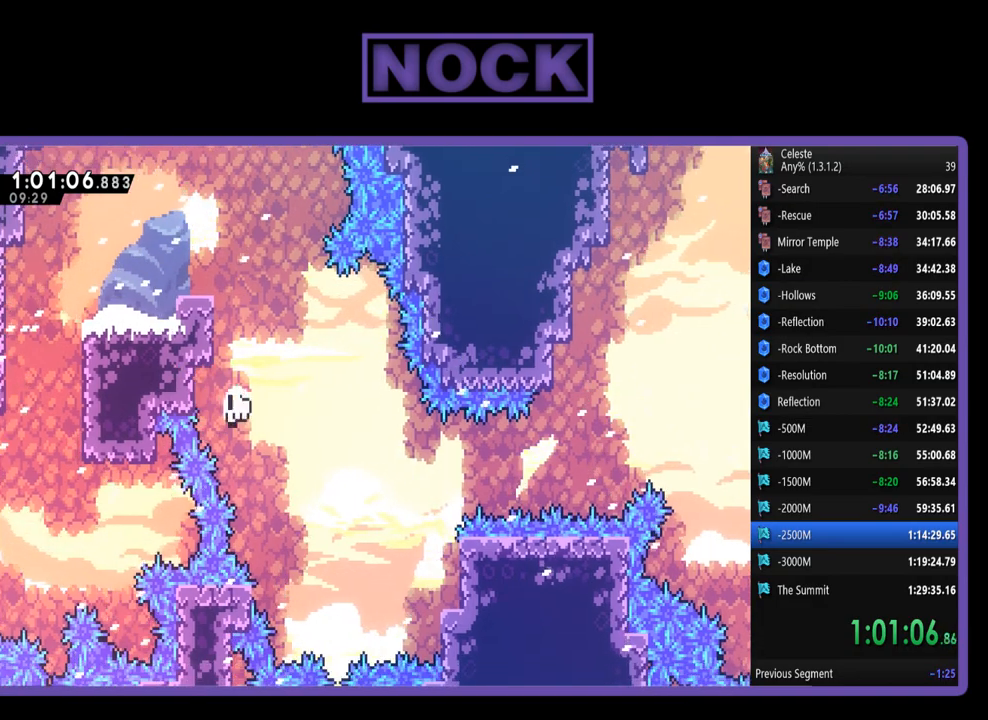
{"buttons": [], "left_stick": "center", "events": []}
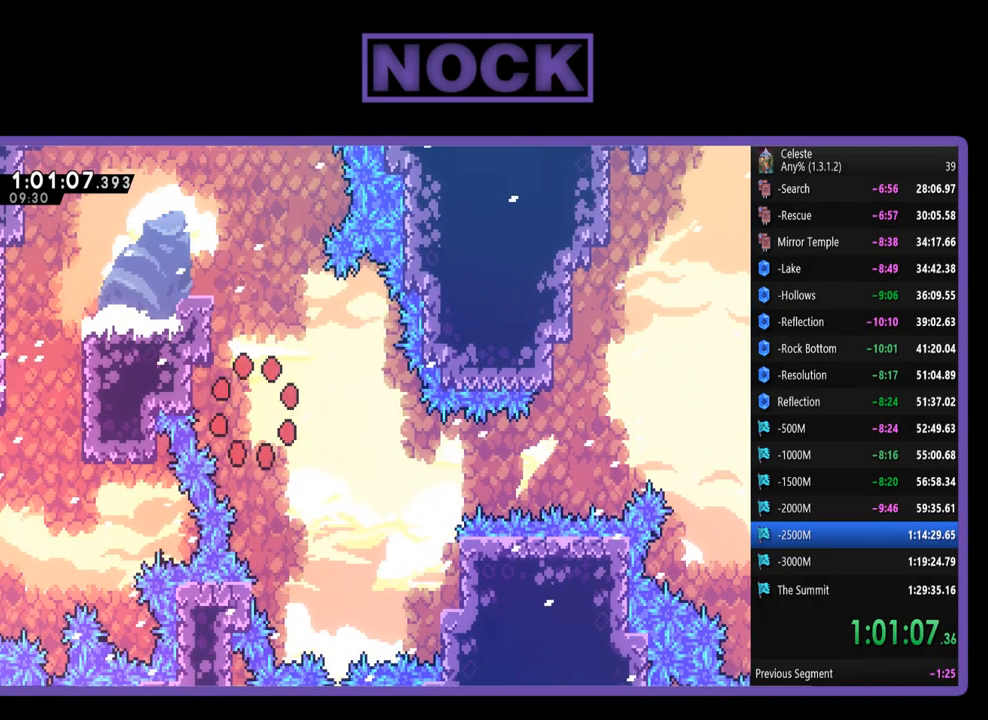
{"buttons": ["R2"], "left_stick": "center", "events": [[350, "R2", "down"]]}
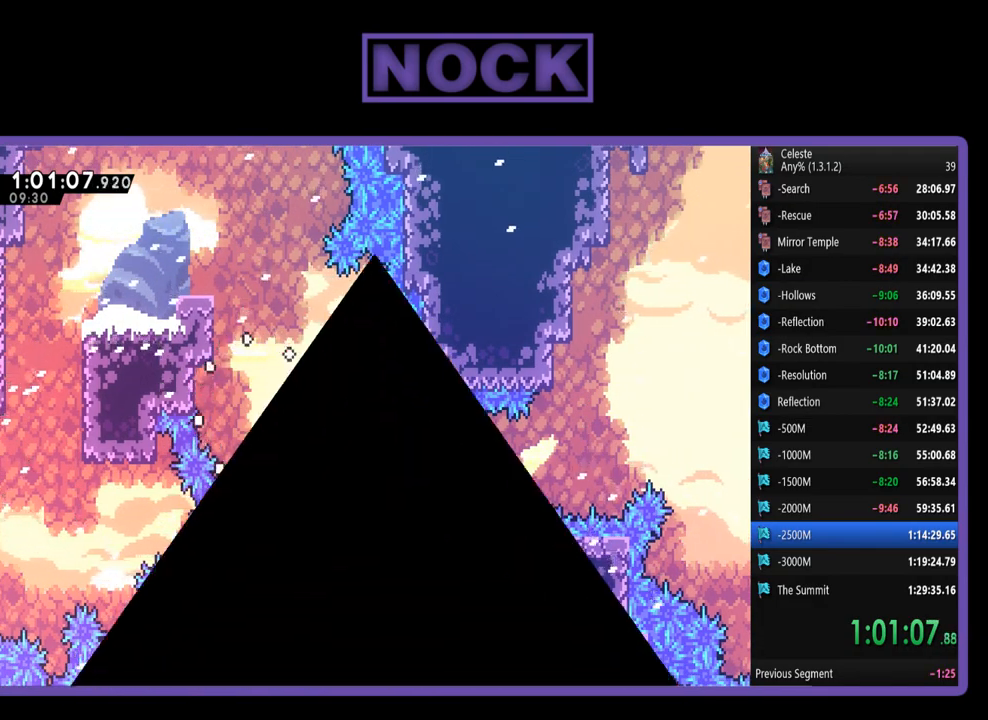
{"buttons": ["R2"], "left_stick": "center", "events": [[150, "R2", "up"], [350, "R2", "down"]]}
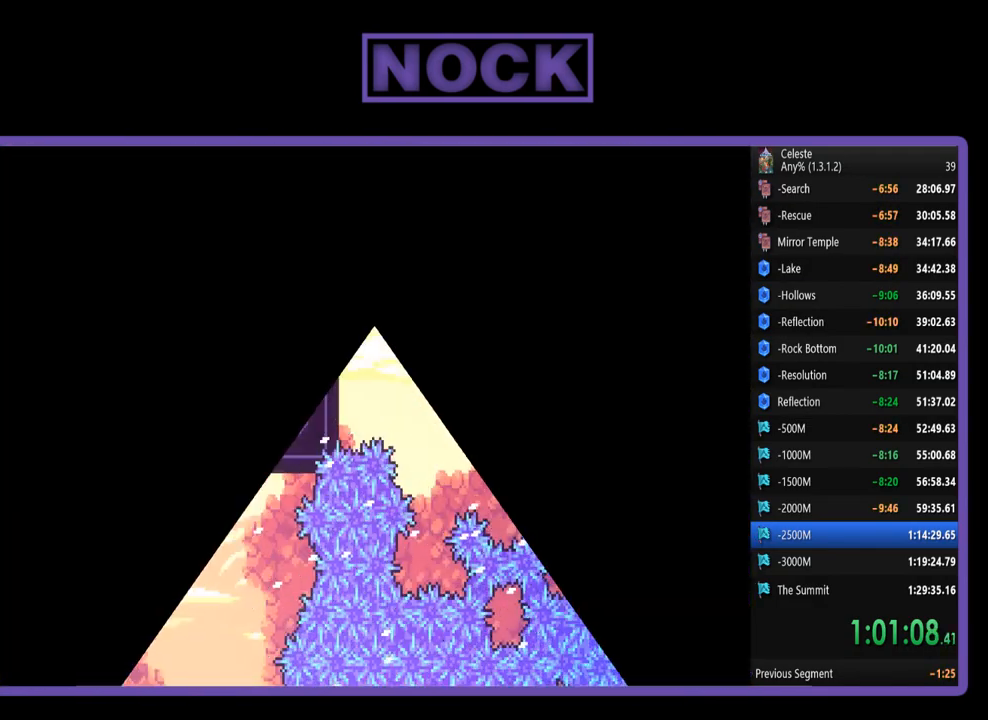
{"buttons": ["R2", "DPAD_RIGHT"], "left_stick": "center", "events": [[383, "DPAD_RIGHT", "down"]]}
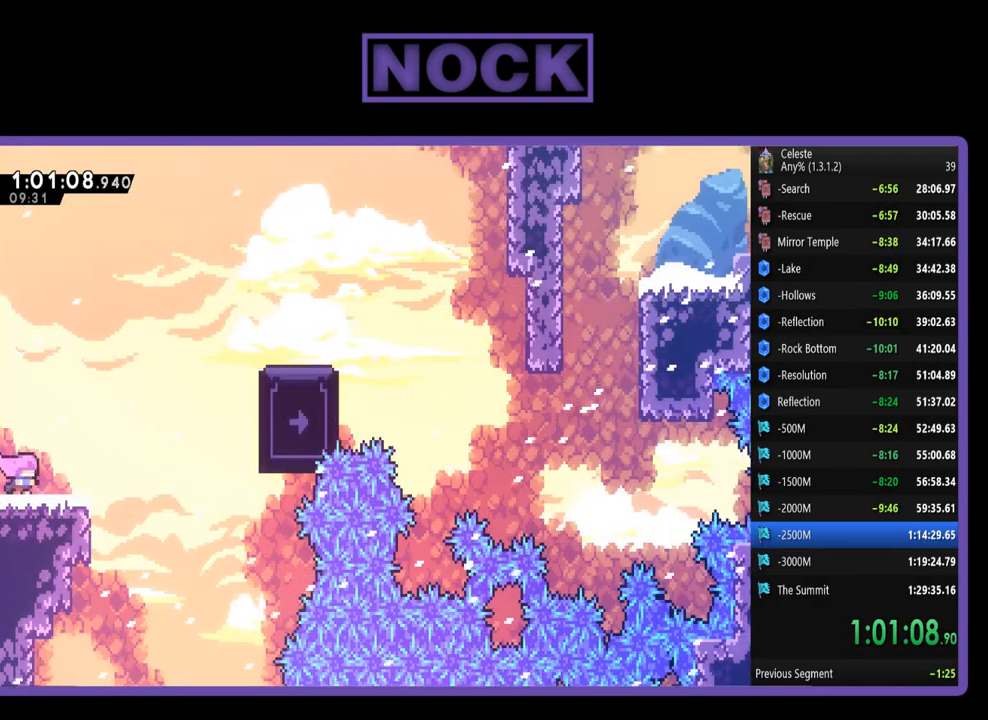
{"buttons": ["R2", "DPAD_UP", "DPAD_RIGHT"], "left_stick": "center", "events": [[183, "CROSS", "down"], [217, "DPAD_UP", "down"], [383, "CROSS", "up"]]}
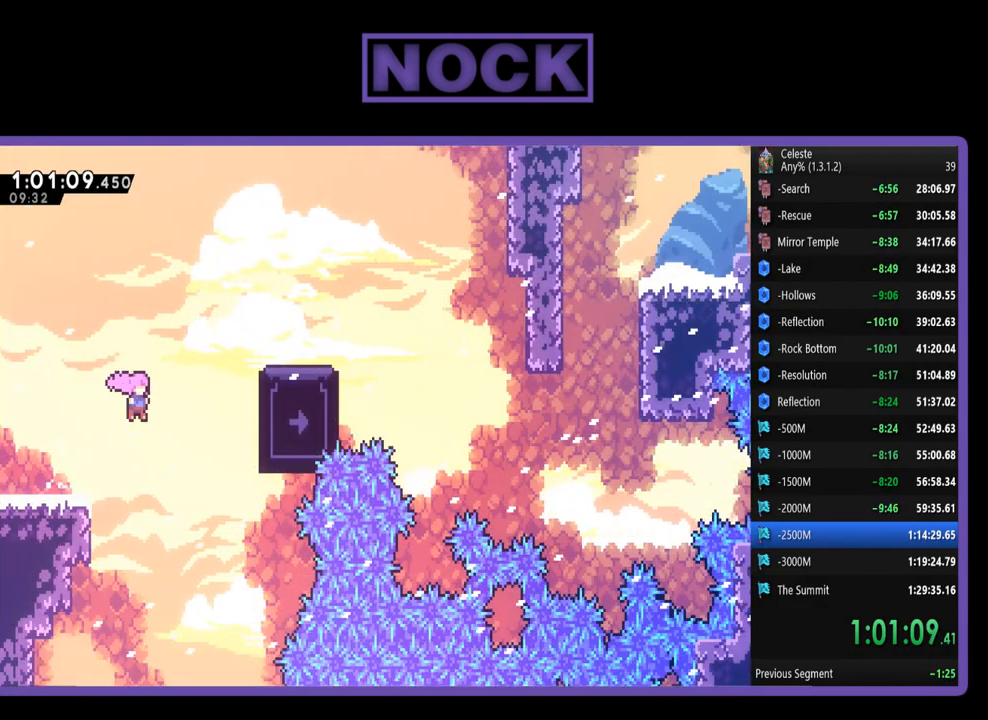
{"buttons": ["CIRCLE", "R2", "DPAD_UP", "DPAD_RIGHT"], "left_stick": "center", "events": [[50, "CIRCLE", "down"]]}
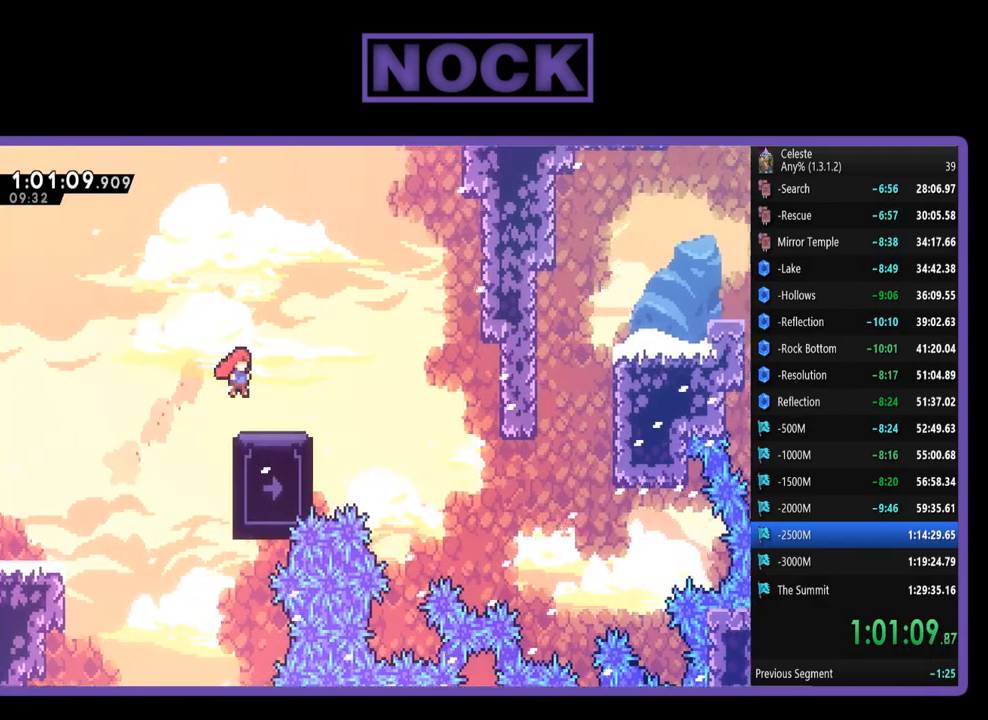
{"buttons": ["R2"], "left_stick": "center", "events": [[83, "CIRCLE", "up"], [150, "DPAD_UP", "up"], [183, "DPAD_RIGHT", "up"]]}
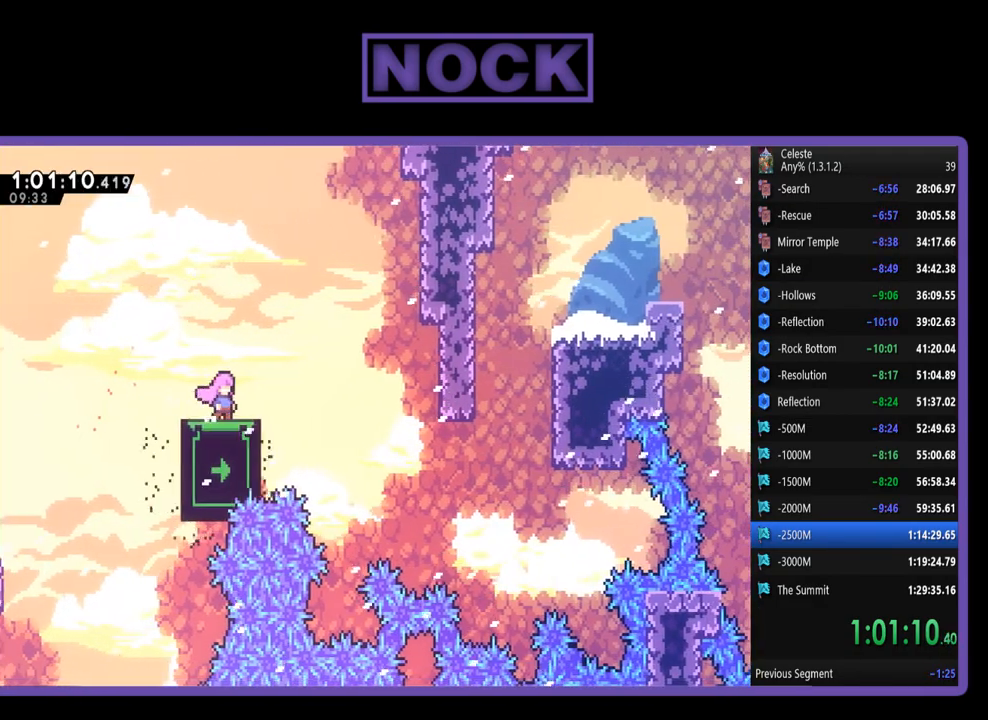
{"buttons": ["R2"], "left_stick": "center", "events": []}
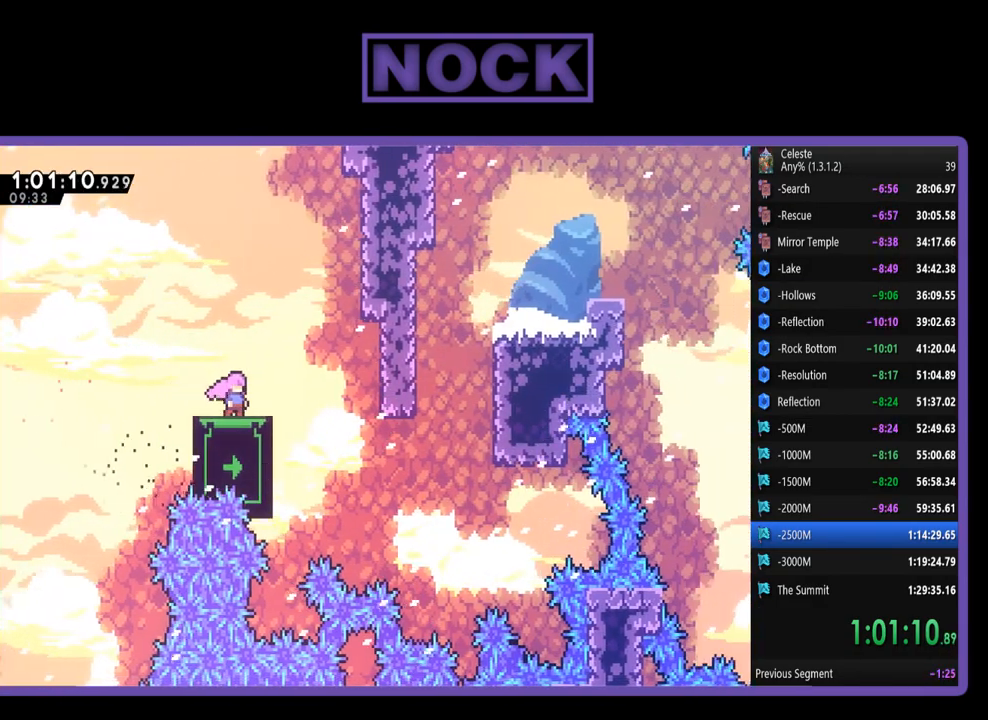
{"buttons": ["R2"], "left_stick": "center", "events": [[83, "DPAD_DOWN", "down"], [483, "DPAD_DOWN", "up"]]}
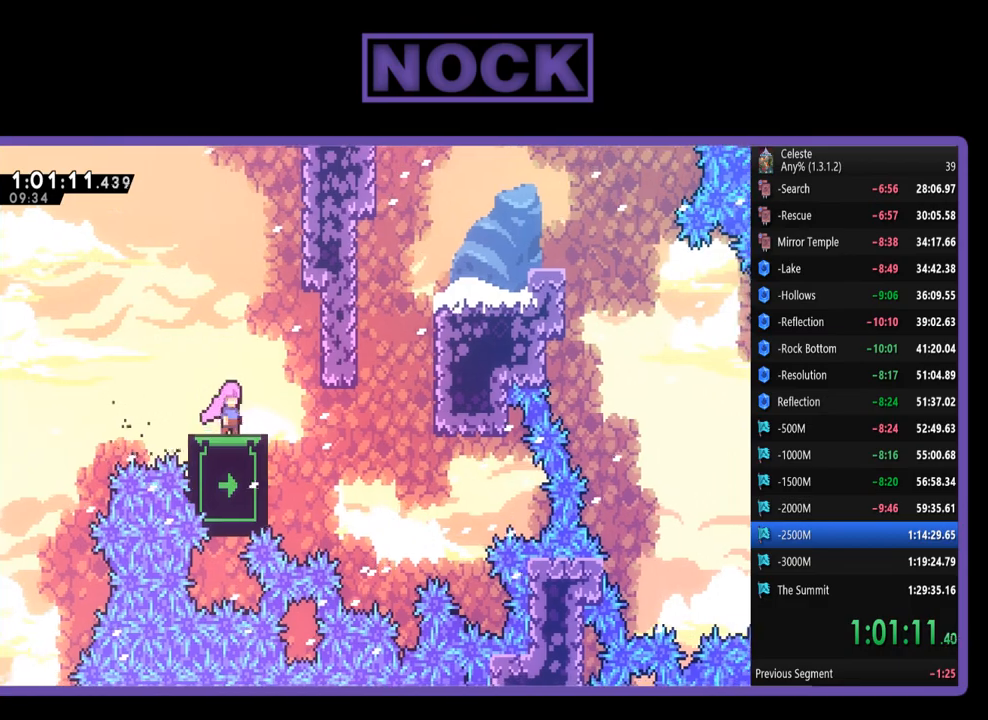
{"buttons": ["R2"], "left_stick": "center", "events": [[217, "DPAD_DOWN", "down"], [450, "DPAD_DOWN", "up"]]}
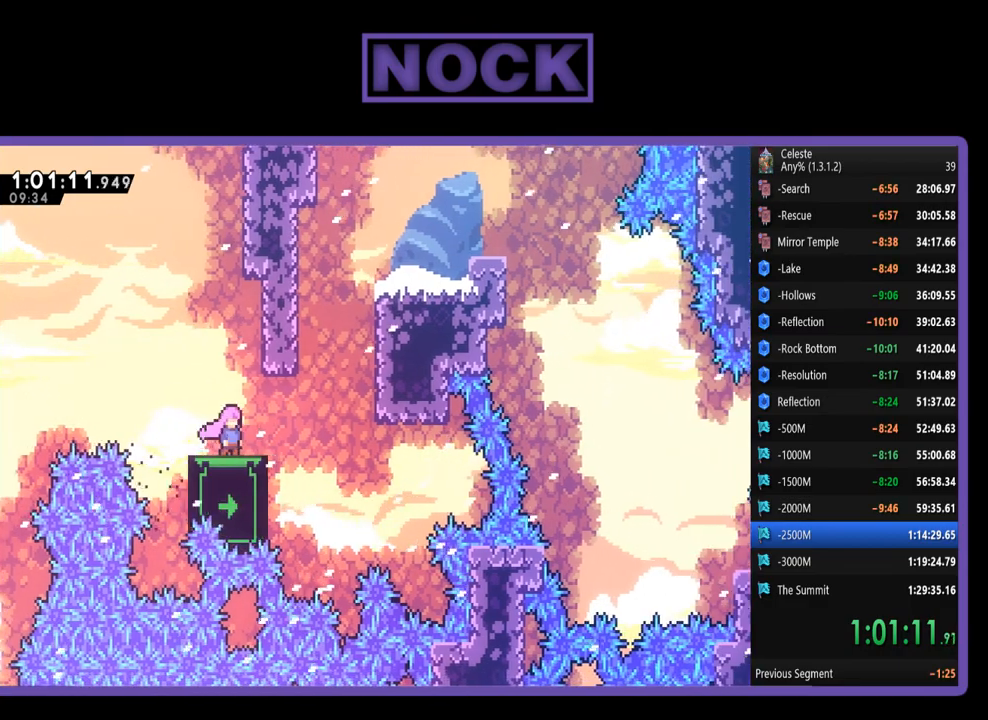
{"buttons": ["CROSS", "R2", "DPAD_UP", "DPAD_RIGHT"], "left_stick": "center", "events": [[117, "DPAD_RIGHT", "down"], [317, "DPAD_UP", "down"], [383, "CROSS", "down"]]}
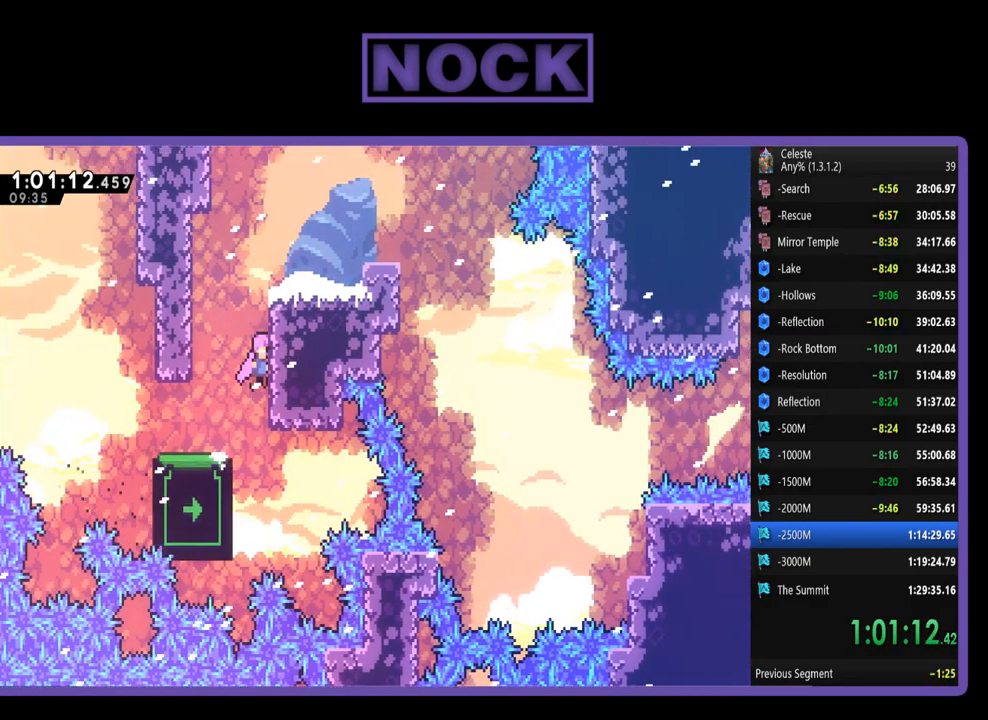
{"buttons": ["CROSS", "R2", "DPAD_UP", "DPAD_RIGHT"], "left_stick": "center", "events": [[183, "CROSS", "up"], [250, "CROSS", "down"], [383, "CROSS", "up"], [450, "CROSS", "down"]]}
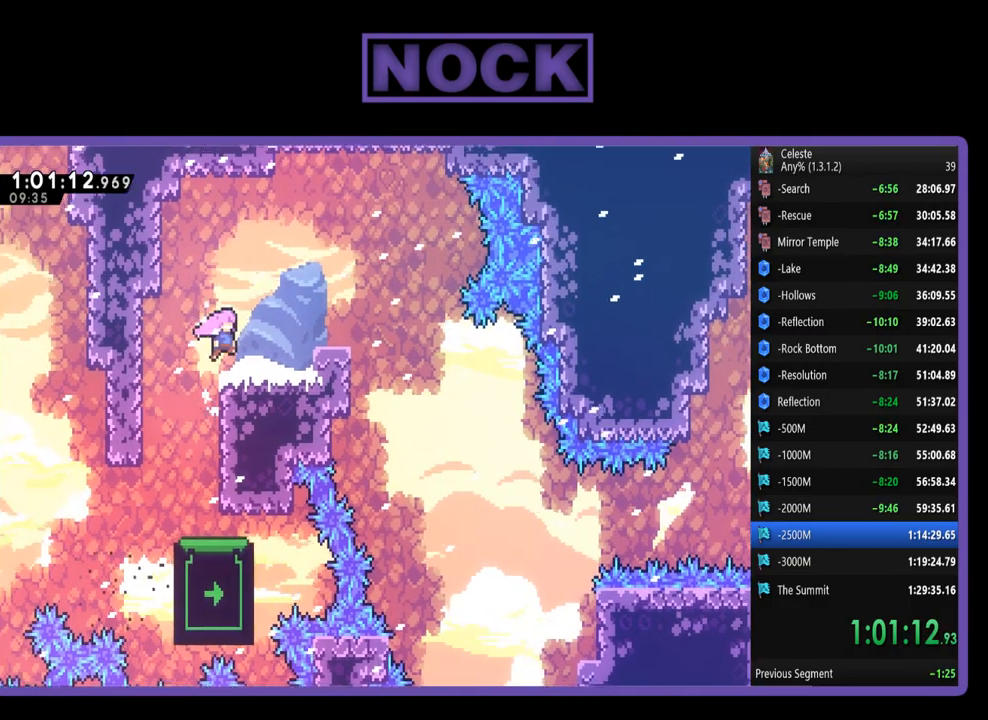
{"buttons": ["CROSS", "R2", "DPAD_RIGHT"], "left_stick": "center", "events": [[83, "CROSS", "up"], [150, "DPAD_UP", "up"], [317, "CROSS", "down"]]}
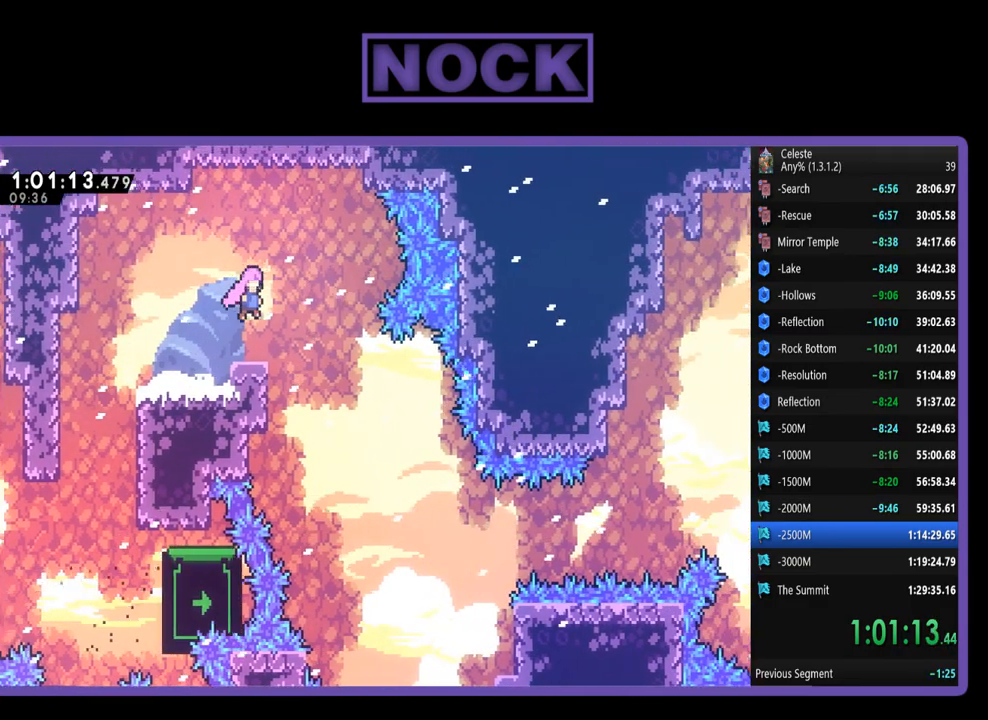
{"buttons": ["R2", "DPAD_RIGHT"], "left_stick": "center", "events": [[83, "CROSS", "up"], [150, "DPAD_RIGHT", "up"], [417, "DPAD_RIGHT", "down"]]}
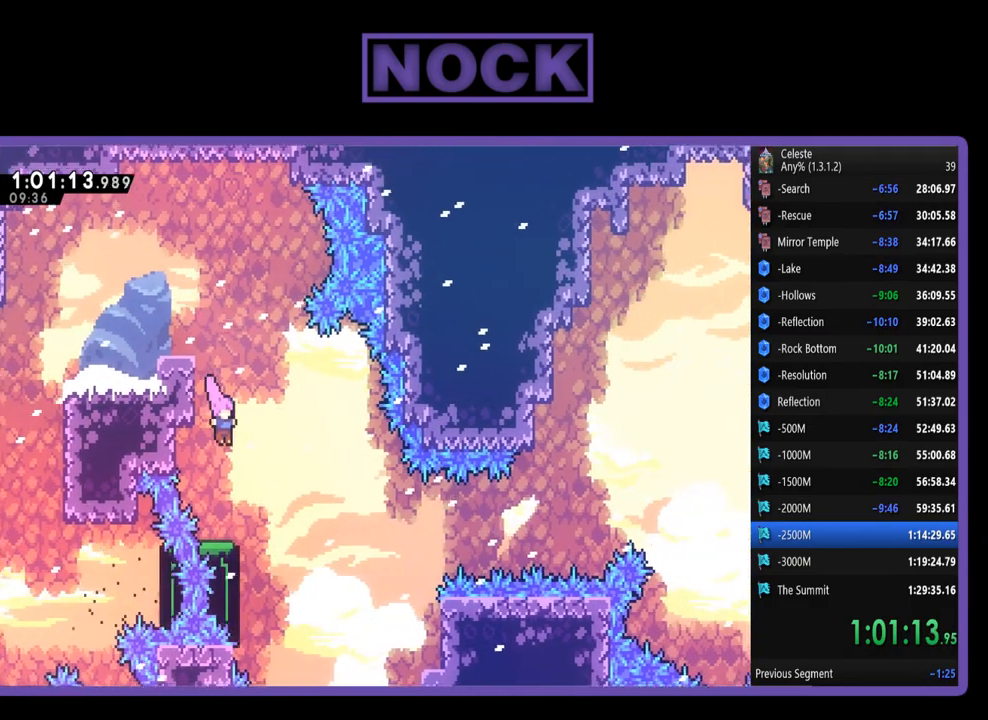
{"buttons": ["R2", "DPAD_UP"], "left_stick": "center", "events": [[83, "DPAD_RIGHT", "up"], [383, "DPAD_UP", "down"]]}
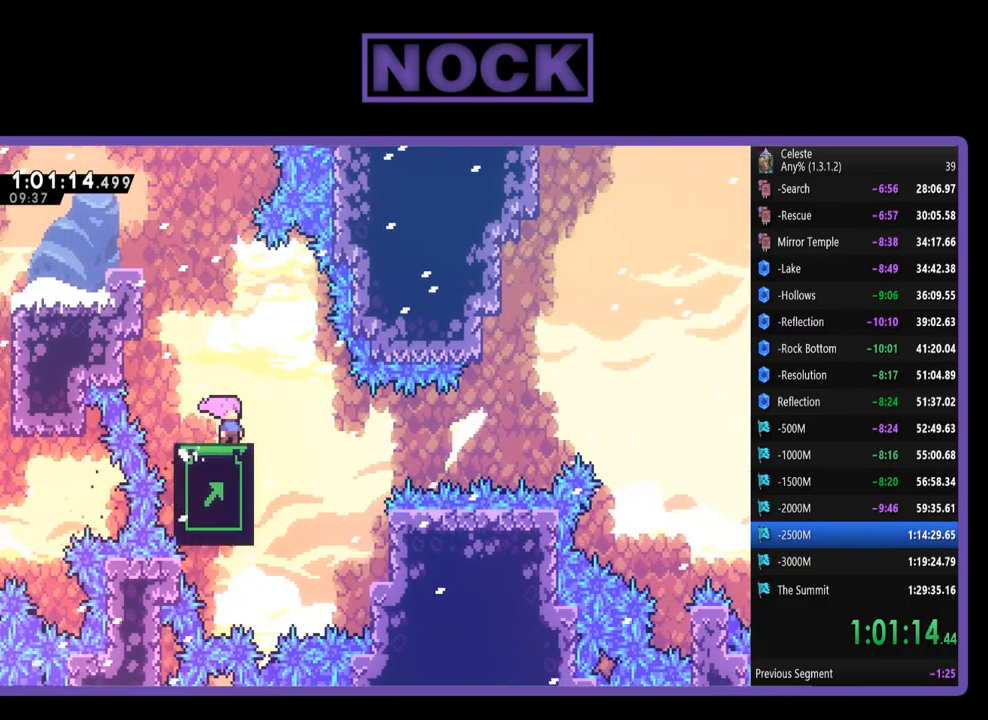
{"buttons": ["R2"], "left_stick": "center", "events": [[483, "DPAD_UP", "up"]]}
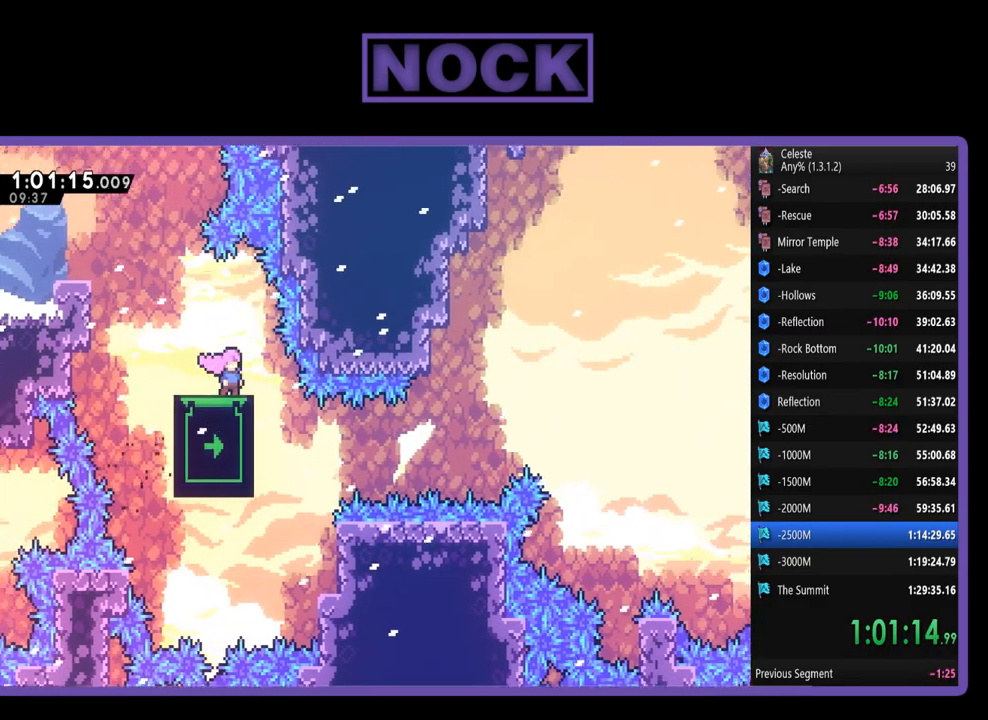
{"buttons": [], "left_stick": "center", "events": [[50, "R2", "up"], [83, "DPAD_LEFT", "down"], [283, "DPAD_LEFT", "up"]]}
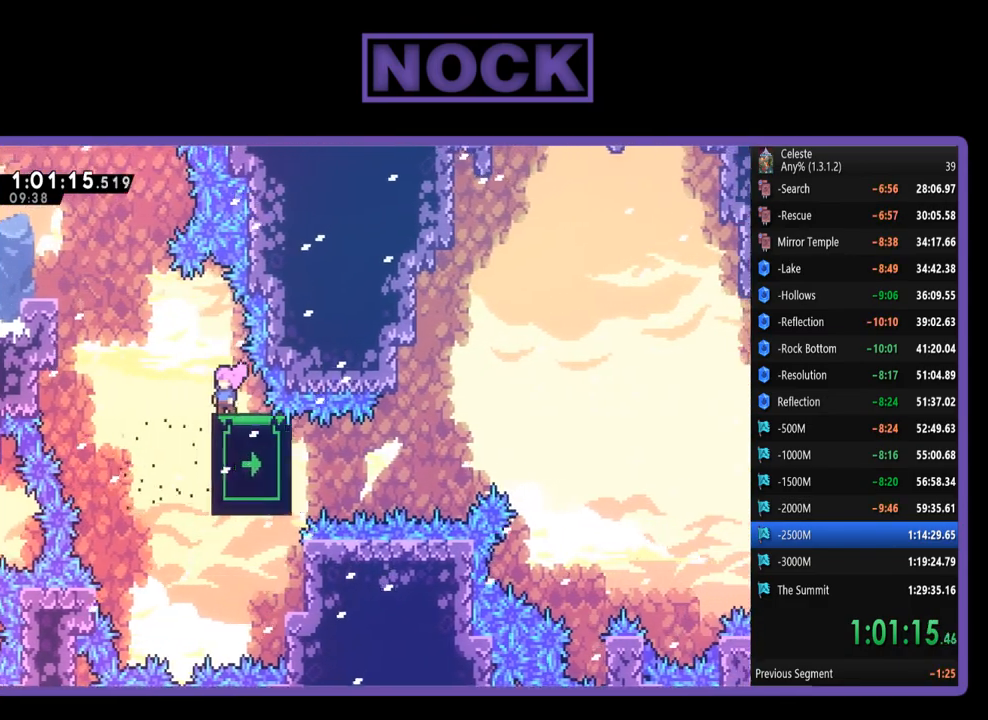
{"buttons": ["CIRCLE", "R2", "DPAD_RIGHT"], "left_stick": "center", "events": [[83, "DPAD_LEFT", "down"], [250, "DPAD_LEFT", "up"], [317, "DPAD_RIGHT", "down"], [417, "R2", "down"], [450, "CIRCLE", "down"]]}
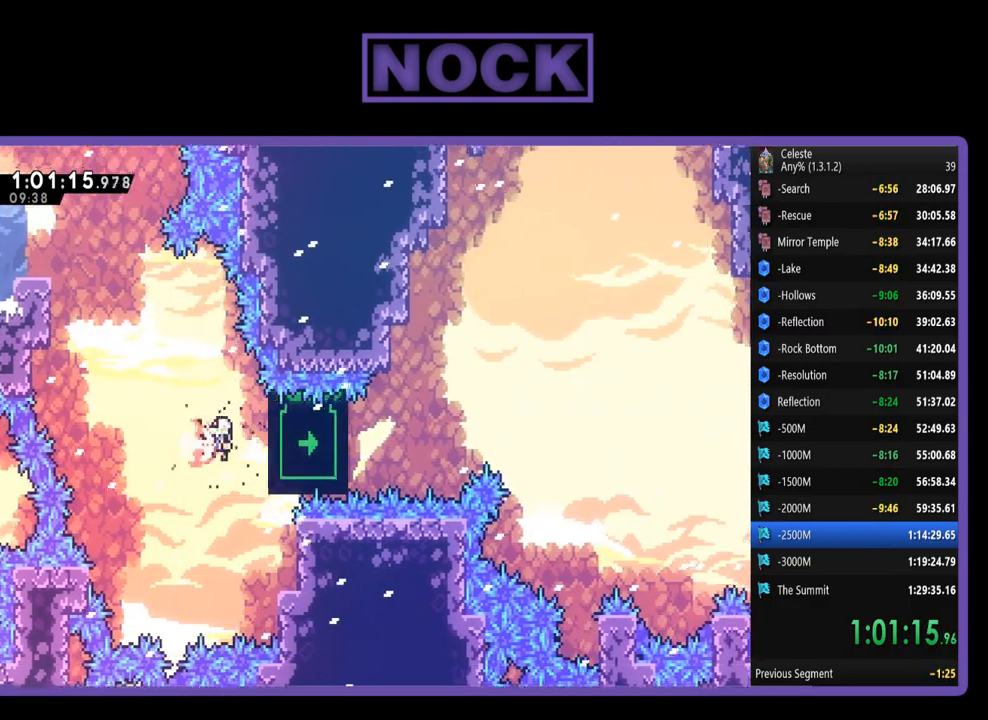
{"buttons": ["R2", "DPAD_UP"], "left_stick": "center", "events": [[150, "CIRCLE", "up"], [417, "DPAD_UP", "down"], [450, "DPAD_RIGHT", "up"]]}
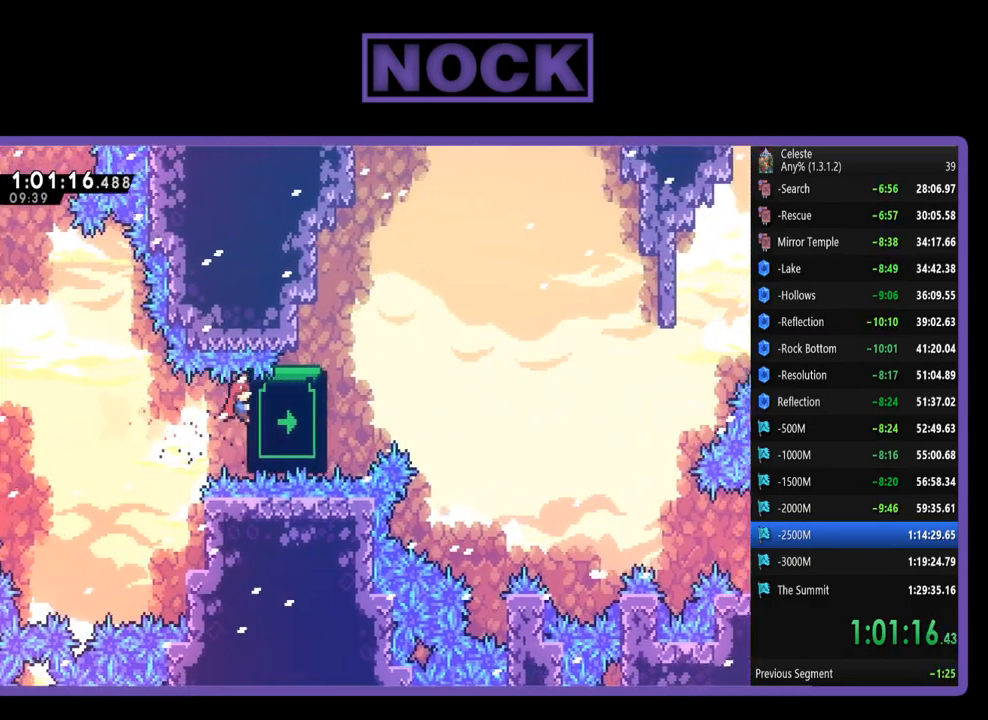
{"buttons": ["R2", "DPAD_UP"], "left_stick": "center", "events": [[17, "DPAD_UP", "up"], [450, "DPAD_UP", "down"]]}
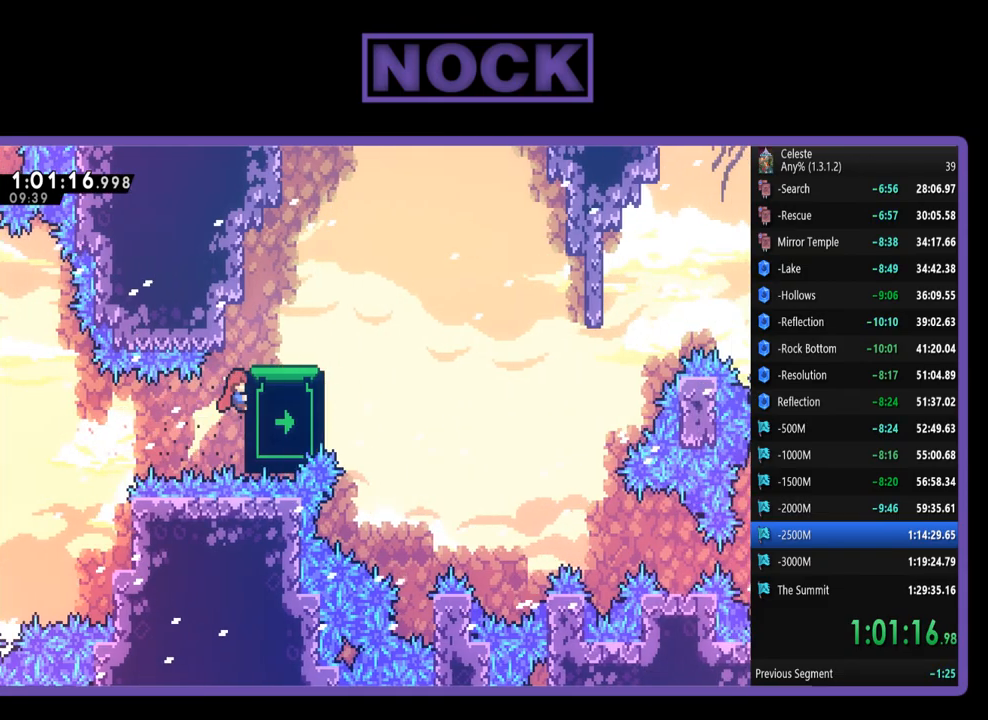
{"buttons": ["R2", "DPAD_RIGHT"], "left_stick": "center", "events": [[217, "CROSS", "down"], [250, "DPAD_RIGHT", "down"], [417, "DPAD_UP", "up"], [450, "CROSS", "up"]]}